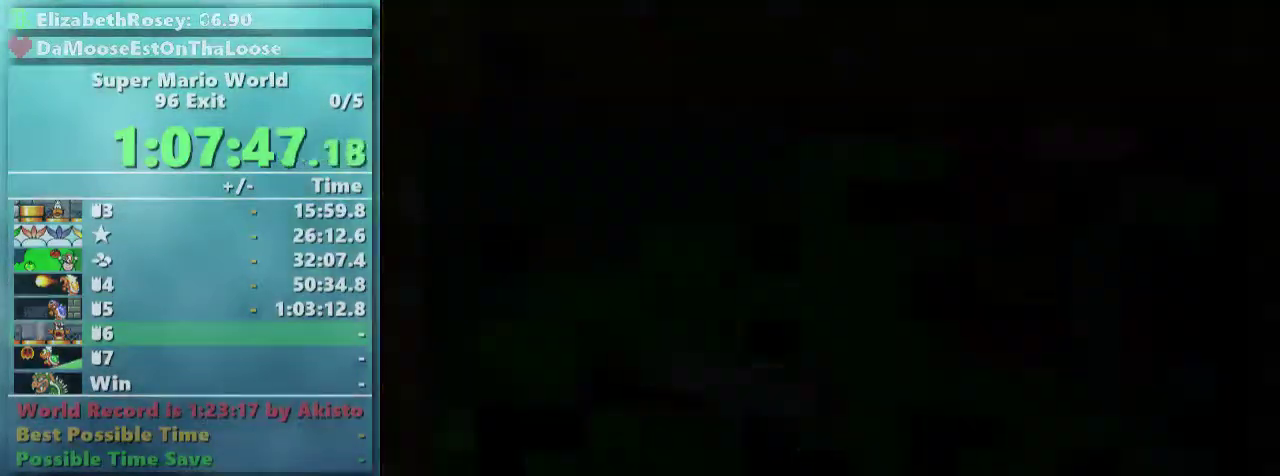
Gameplay with a controller (Nintendo layout); each line is a JSON object with the inputs held at the frame after it. "events" lists button and stick changes between this image and that frame as [ms after this image, input, new state], when the widget could be followed in between. Not read: L3 R3 SELECT.
{"buttons": [], "events": [[50, "A", "up"]]}
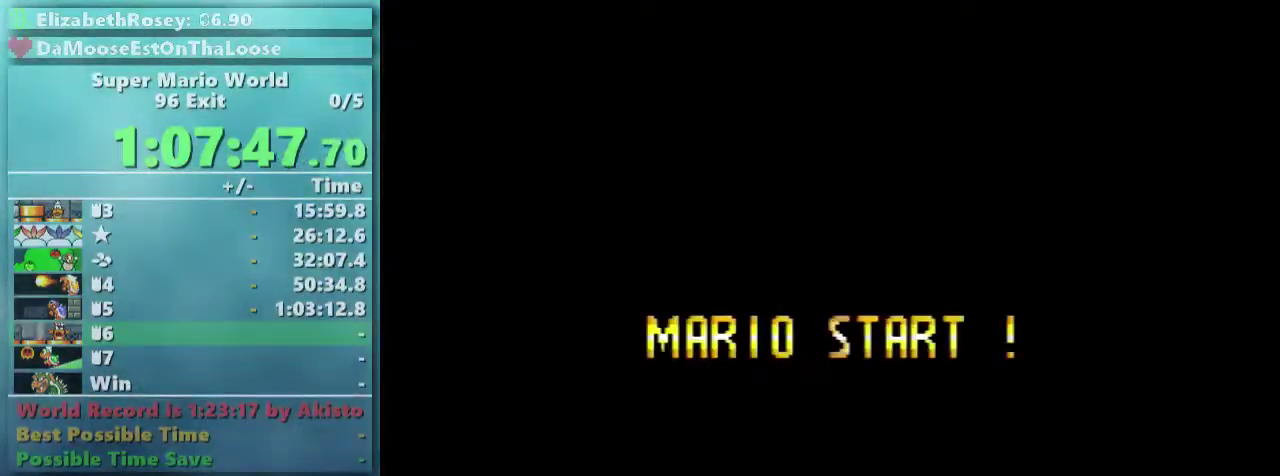
{"buttons": [], "events": []}
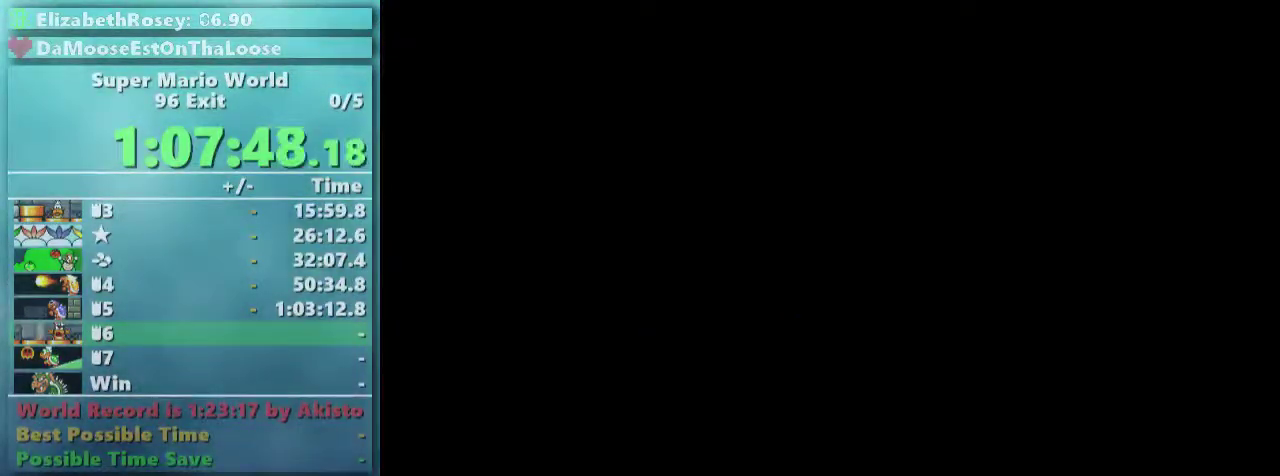
{"buttons": [], "events": []}
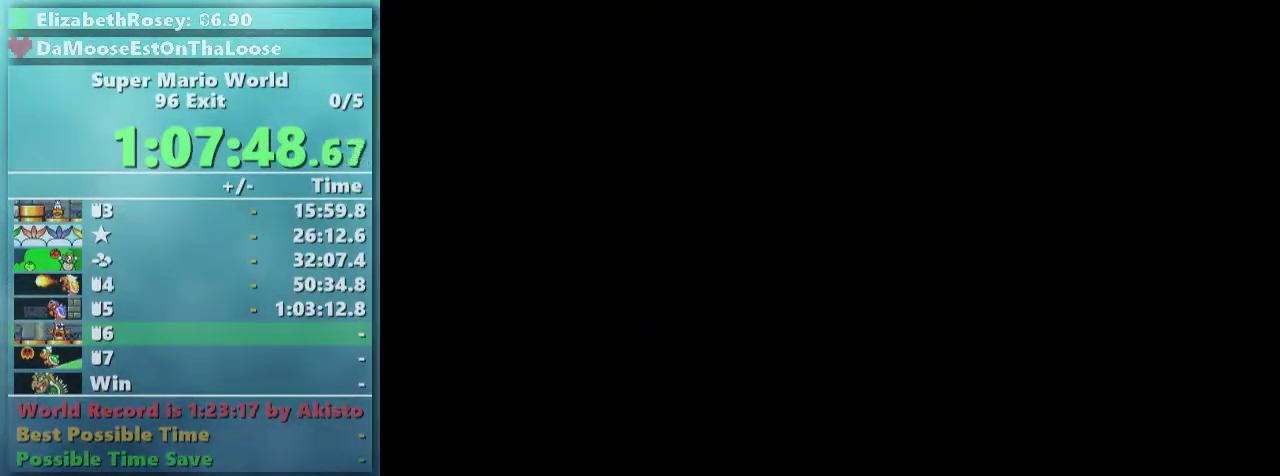
{"buttons": ["X"], "events": [[250, "X", "down"]]}
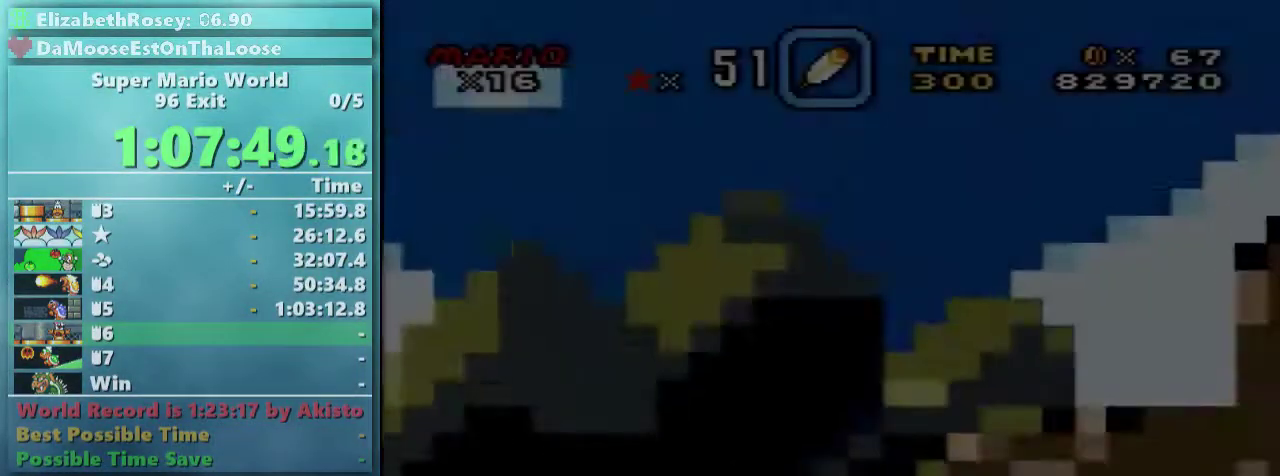
{"buttons": ["X", "DPAD_RIGHT"], "events": [[200, "DPAD_LEFT", "down"], [450, "DPAD_LEFT", "up"], [450, "DPAD_RIGHT", "down"]]}
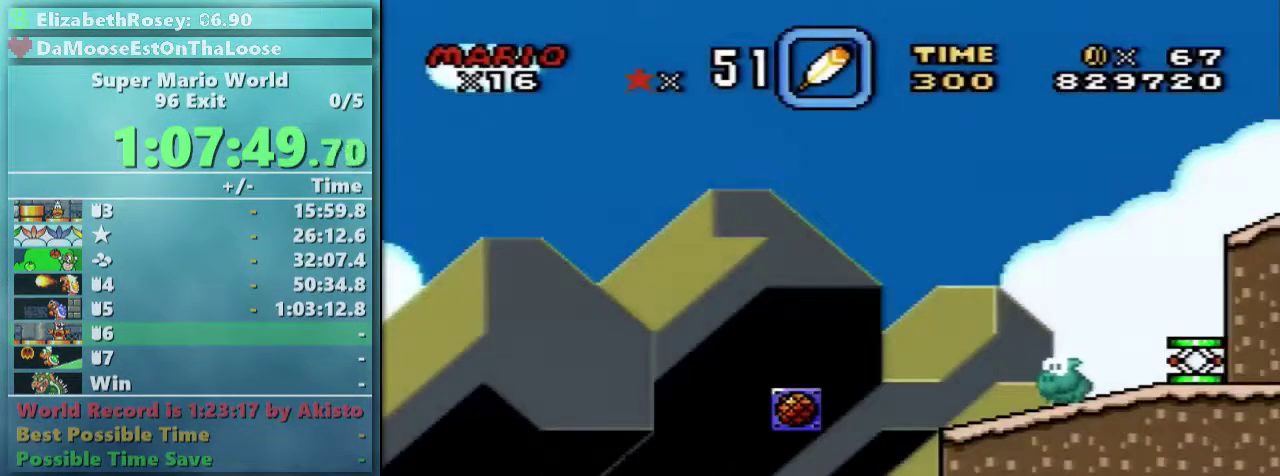
{"buttons": ["X", "DPAD_RIGHT"], "events": []}
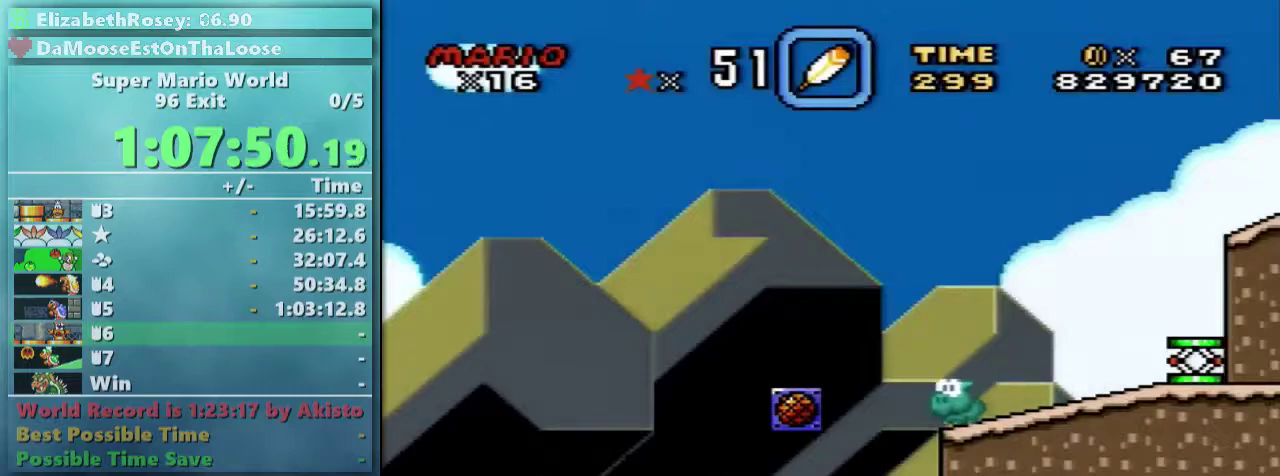
{"buttons": ["X", "DPAD_RIGHT"], "events": [[300, "Y", "down"], [400, "Y", "up"]]}
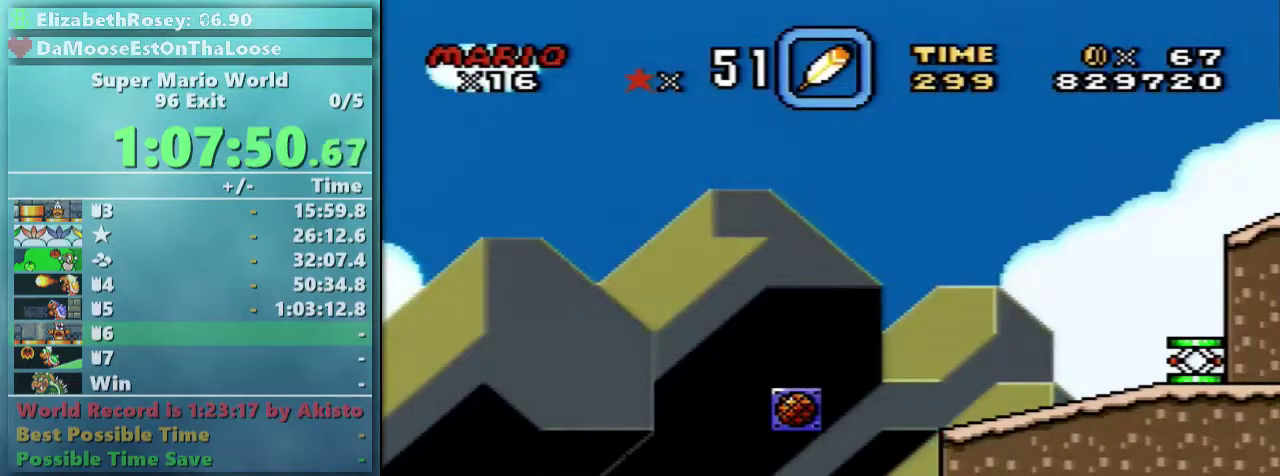
{"buttons": ["A", "X", "DPAD_RIGHT"], "events": [[400, "A", "down"]]}
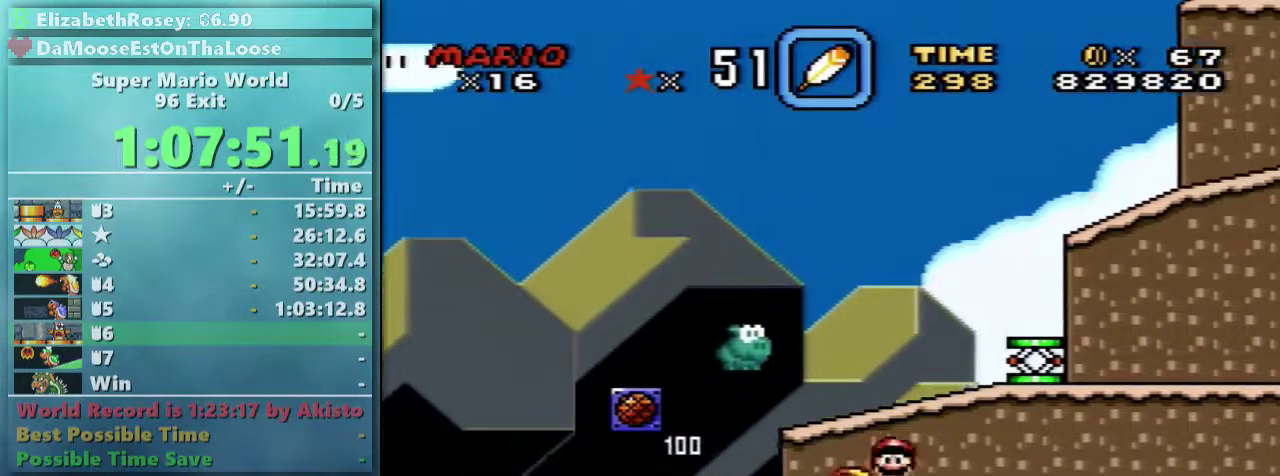
{"buttons": ["X", "DPAD_UP", "DPAD_RIGHT"], "events": [[267, "DPAD_UP", "down"], [350, "DPAD_RIGHT", "up"], [400, "DPAD_LEFT", "down"], [450, "A", "up"], [500, "DPAD_LEFT", "up"], [500, "DPAD_RIGHT", "down"]]}
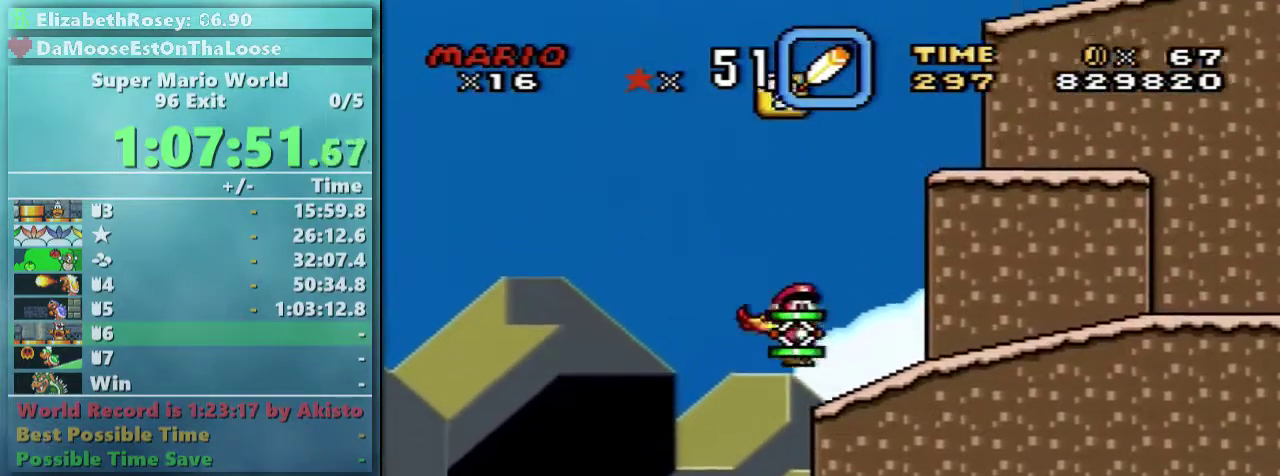
{"buttons": ["X", "DPAD_UP", "DPAD_RIGHT"], "events": [[100, "DPAD_LEFT", "down"], [100, "DPAD_RIGHT", "up"], [150, "DPAD_UP", "up"], [200, "DPAD_UP", "down"], [250, "DPAD_LEFT", "up"], [250, "DPAD_RIGHT", "down"], [250, "DPAD_UP", "up"], [500, "DPAD_UP", "down"]]}
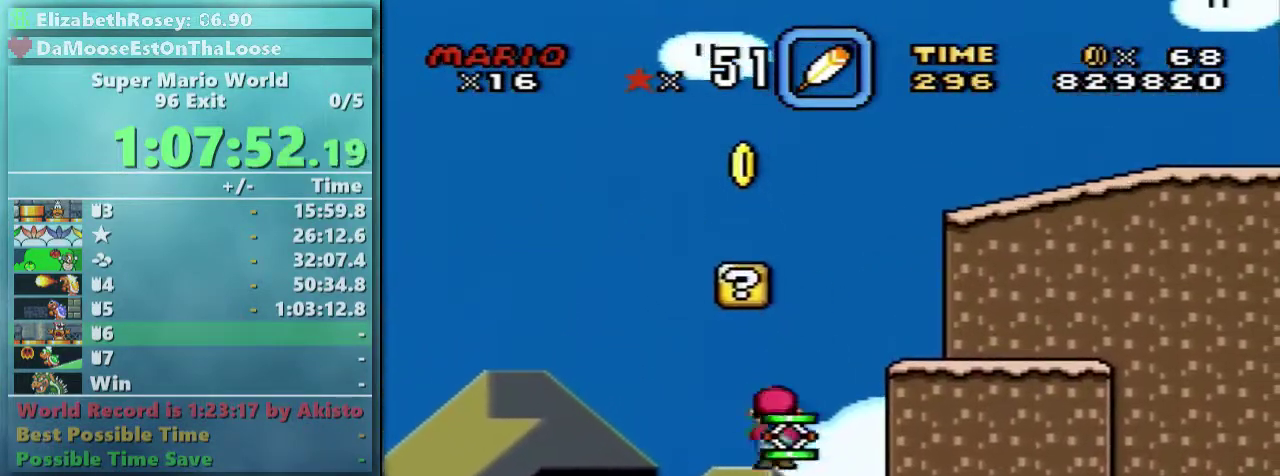
{"buttons": ["DPAD_RIGHT"], "events": [[50, "DPAD_RIGHT", "up"], [50, "DPAD_UP", "up"], [100, "DPAD_LEFT", "down"], [250, "DPAD_LEFT", "up"], [350, "A", "down"], [400, "A", "up"], [450, "DPAD_RIGHT", "down"], [450, "X", "up"]]}
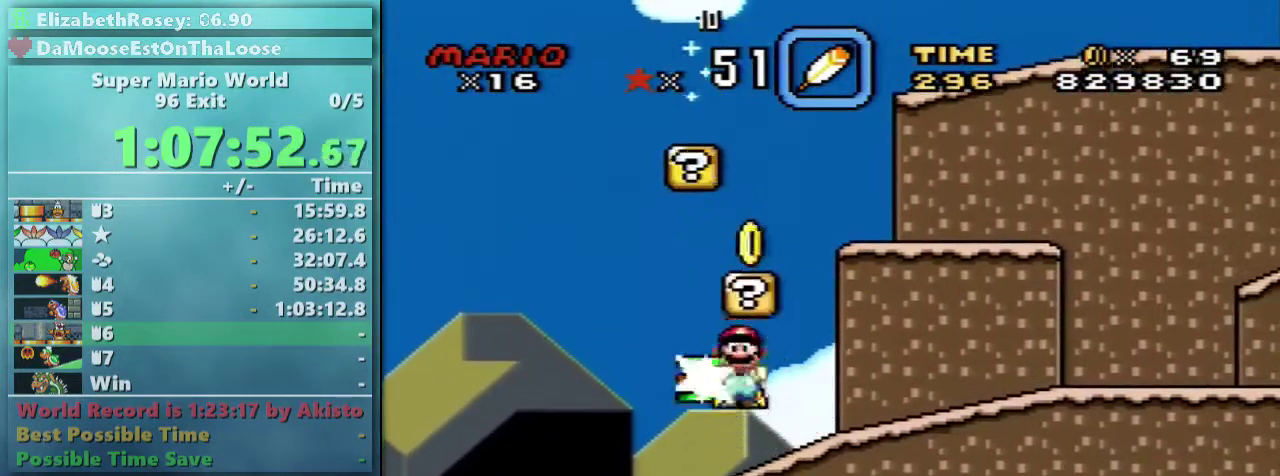
{"buttons": ["DPAD_RIGHT"], "events": [[50, "DPAD_RIGHT", "up"], [300, "DPAD_RIGHT", "down"], [450, "B", "down"], [500, "B", "up"]]}
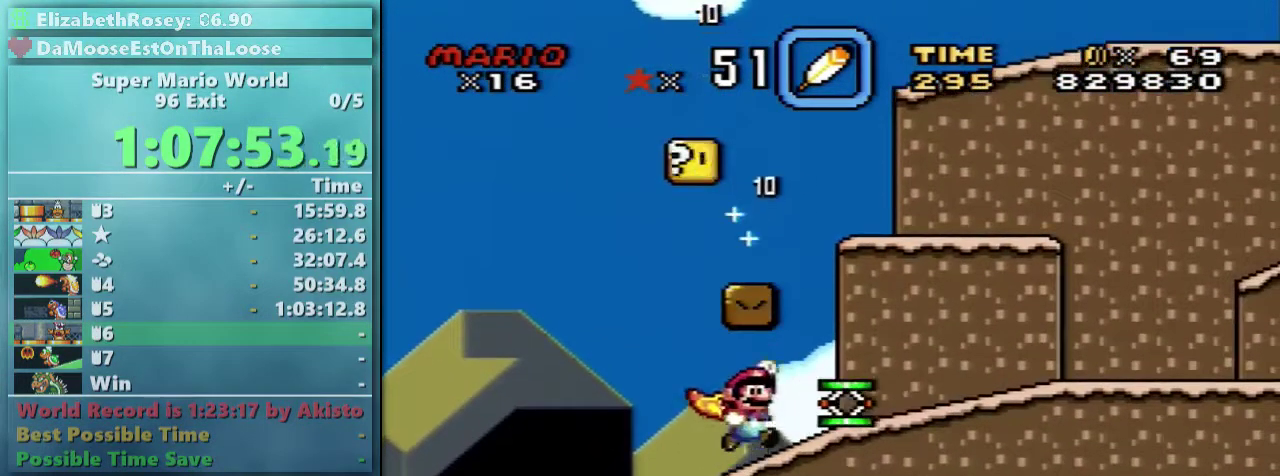
{"buttons": ["B", "DPAD_LEFT"], "events": [[150, "DPAD_RIGHT", "up"], [150, "DPAD_UP", "down"], [200, "DPAD_RIGHT", "down"], [250, "DPAD_UP", "up"], [350, "B", "down"], [450, "DPAD_RIGHT", "up"], [450, "DPAD_UP", "down"], [500, "DPAD_LEFT", "down"], [500, "DPAD_UP", "up"]]}
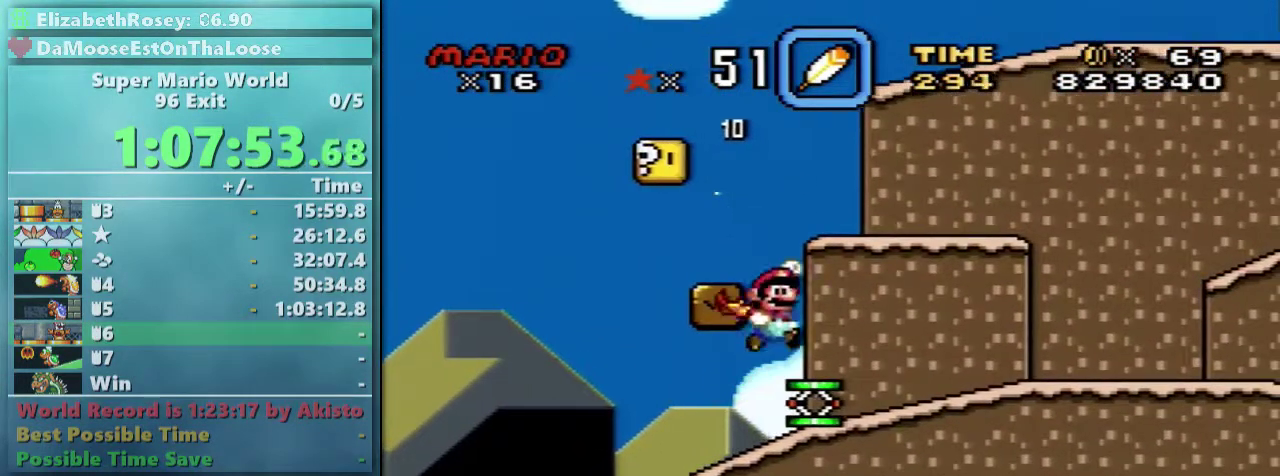
{"buttons": [], "events": [[100, "B", "up"], [250, "DPAD_LEFT", "up"], [350, "A", "down"], [350, "DPAD_RIGHT", "down"], [417, "DPAD_RIGHT", "up"], [500, "A", "up"]]}
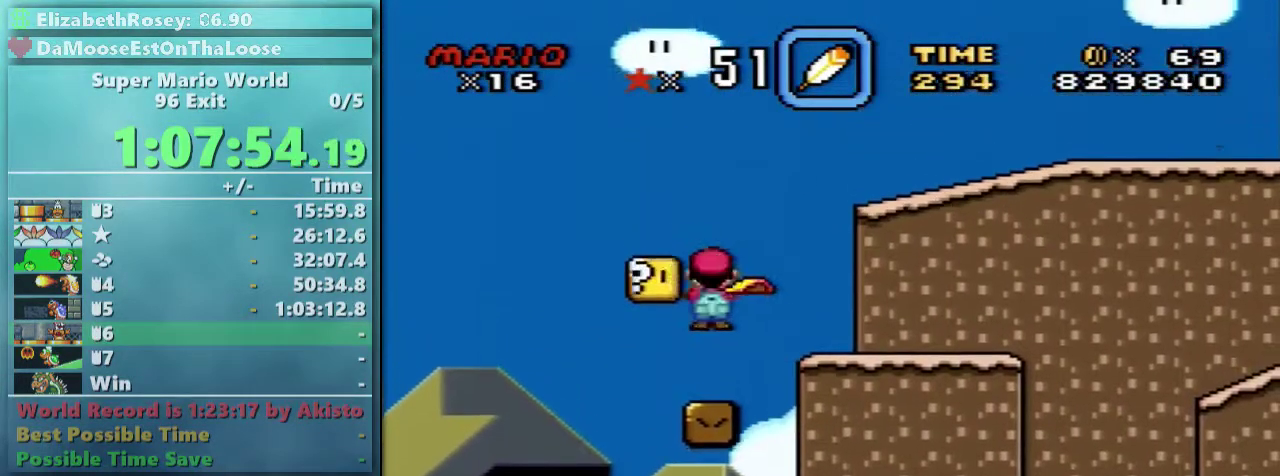
{"buttons": [], "events": [[400, "A", "down"], [450, "A", "up"]]}
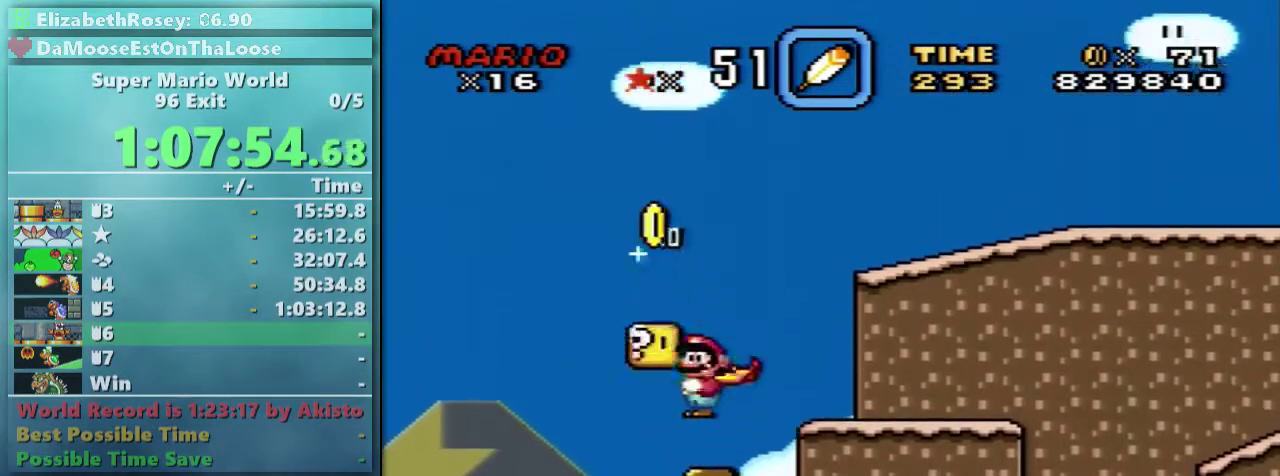
{"buttons": [], "events": [[100, "DPAD_LEFT", "down"], [150, "DPAD_LEFT", "up"], [400, "A", "down"], [450, "A", "up"]]}
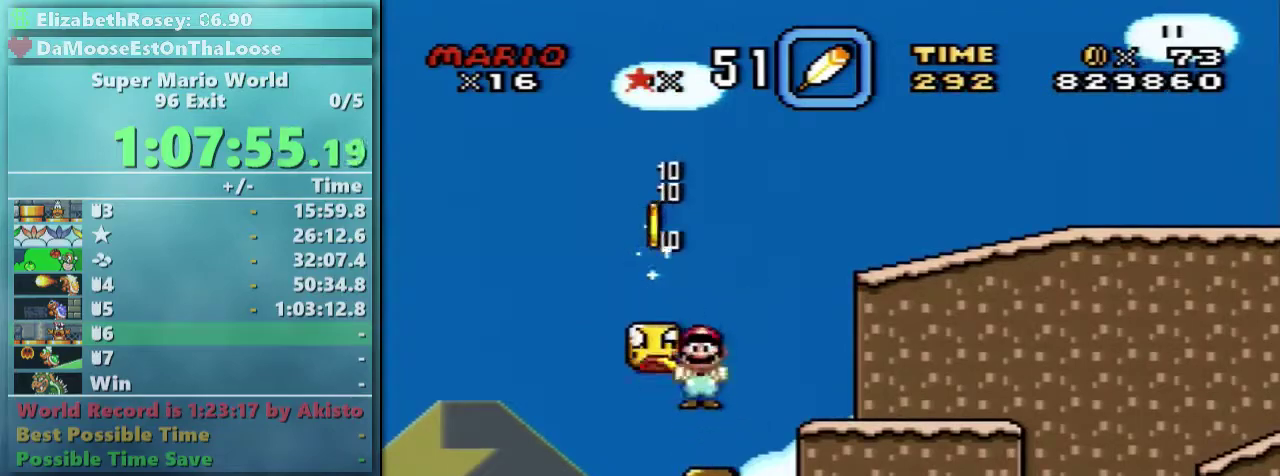
{"buttons": [], "events": [[400, "A", "down"], [450, "A", "up"]]}